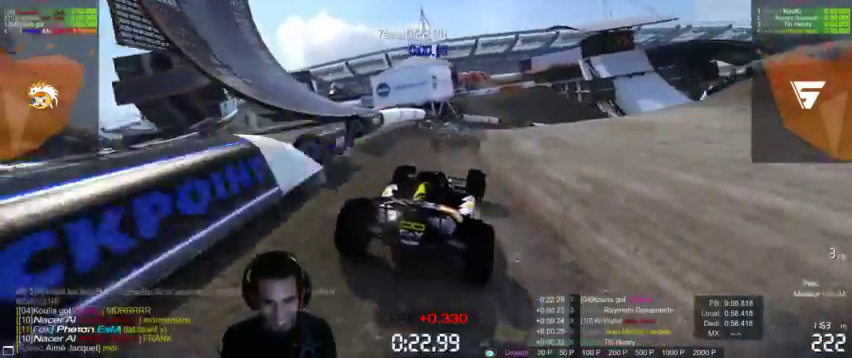
Gameplay with a controller (PlayStation layout); each line is a JSON object with the inputs held at the frame after it (dt_ms = milliseconds from this image to that frame). "events" lists button and stick changes between this image and that frame as [ms after this image, input, new state], when the widget could be followed in between. Not read: L3 R3.
{"dt_ms": 500, "buttons": ["CROSS"], "left_stick": "right", "right_stick": "center", "events": [[333, "CROSS", "down"]]}
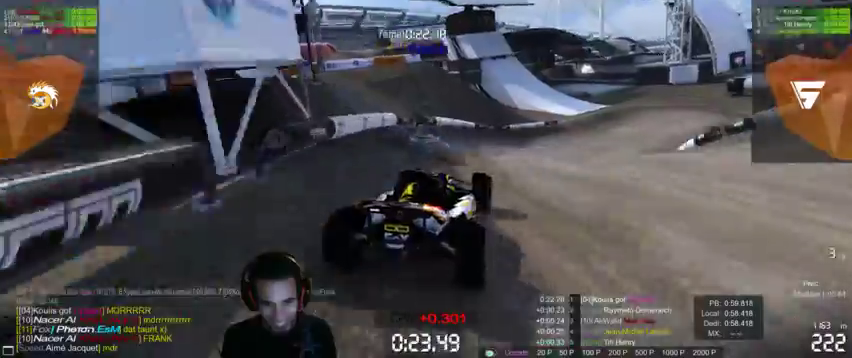
{"dt_ms": 500, "buttons": ["CROSS"], "left_stick": "right", "right_stick": "center", "events": []}
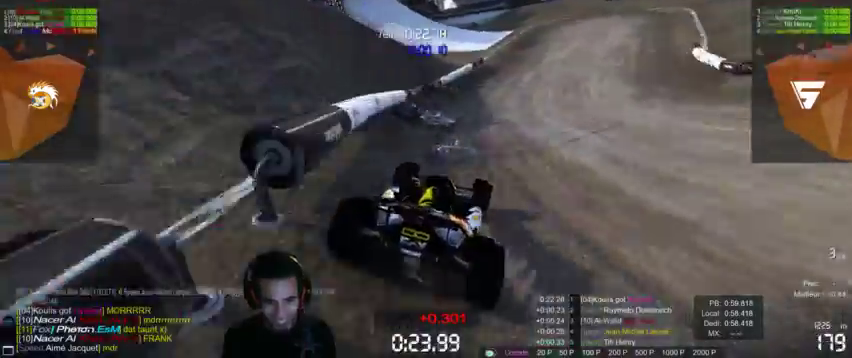
{"dt_ms": 1000, "buttons": ["CROSS"], "left_stick": "center", "right_stick": "center"}
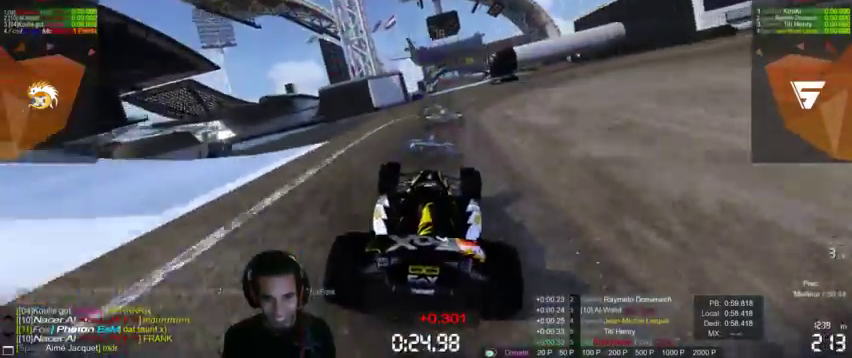
{"dt_ms": 500, "buttons": ["CROSS"], "left_stick": "center", "right_stick": "center", "events": []}
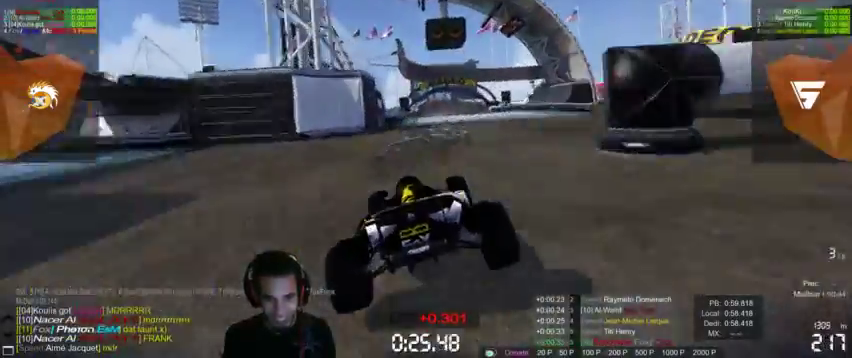
{"dt_ms": 500, "buttons": ["CROSS"], "left_stick": "center", "right_stick": "center", "events": [[300, "left_stick", "left"], [400, "left_stick", "center"]]}
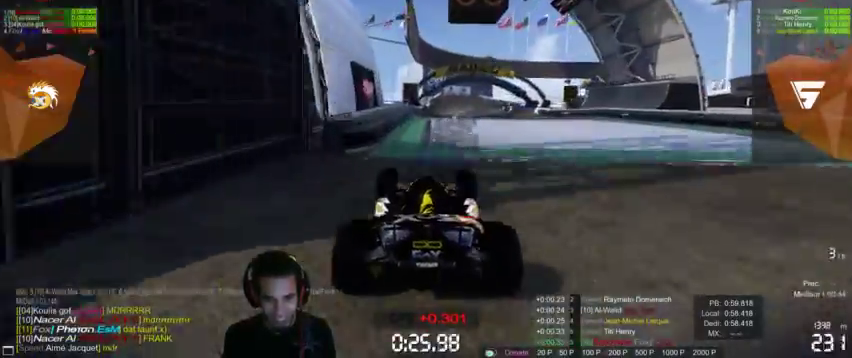
{"dt_ms": 500, "buttons": ["CROSS"], "left_stick": "center", "right_stick": "right", "events": [[200, "right_stick", "right"]]}
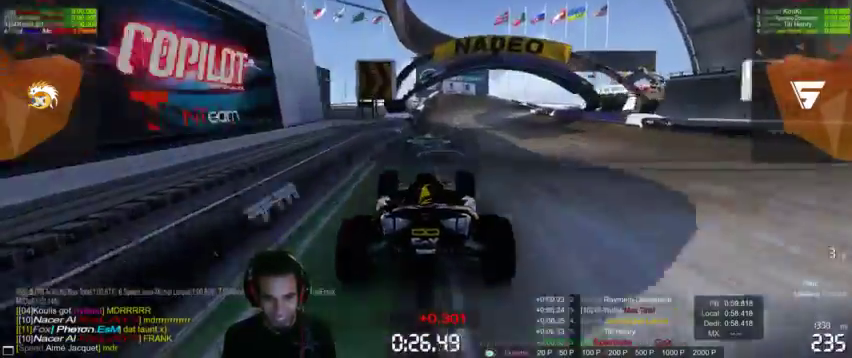
{"dt_ms": 500, "buttons": ["CROSS"], "left_stick": "right", "right_stick": "right", "events": [[267, "left_stick", "up-right"], [467, "left_stick", "right"]]}
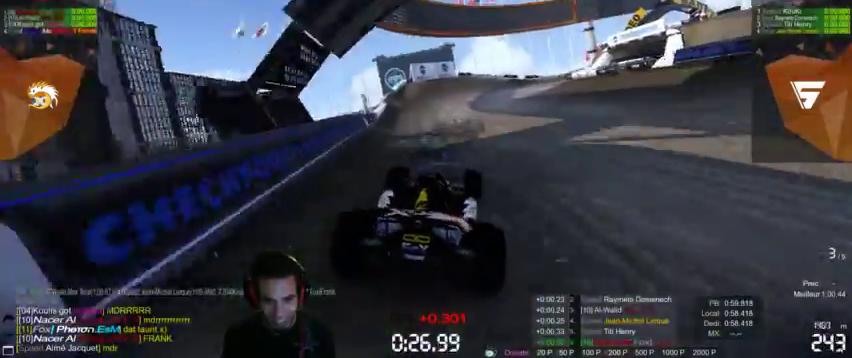
{"dt_ms": 500, "buttons": ["CROSS"], "left_stick": "right", "right_stick": "up-right", "events": [[67, "right_stick", "center"], [133, "right_stick", "up-right"], [400, "CROSS", "up"], [500, "CROSS", "down"]]}
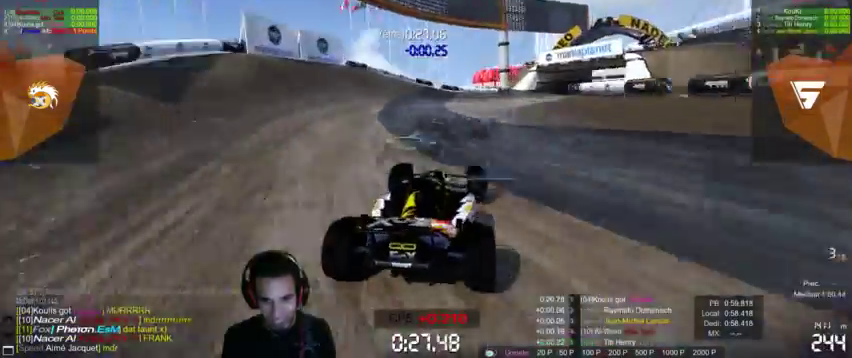
{"dt_ms": 500, "buttons": ["CROSS"], "left_stick": "right", "right_stick": "up-right", "events": [[467, "CROSS", "up"], [500, "CROSS", "down"]]}
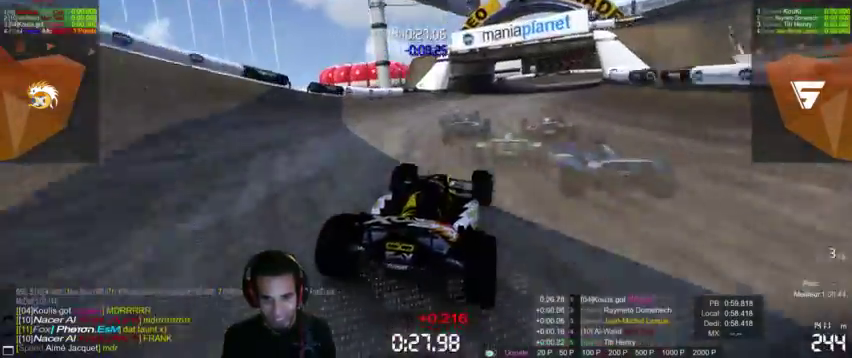
{"dt_ms": 500, "buttons": ["CROSS"], "left_stick": "up-right", "right_stick": "up-right", "events": [[367, "left_stick", "up-right"], [400, "CROSS", "up"], [433, "CROSS", "down"]]}
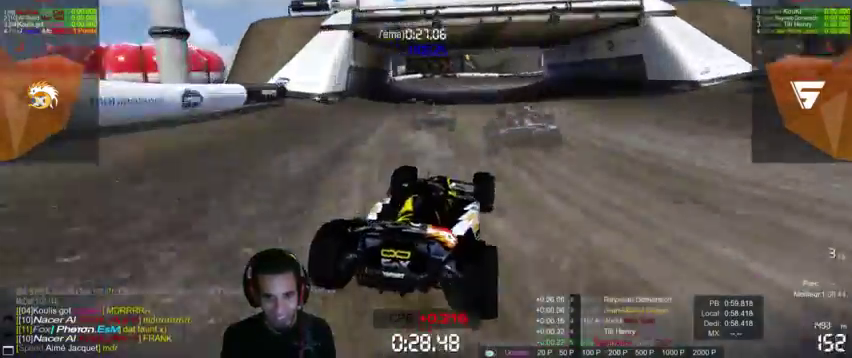
{"dt_ms": 500, "buttons": ["CROSS"], "left_stick": "right", "right_stick": "center", "events": [[167, "left_stick", "center"], [167, "right_stick", "center"], [500, "left_stick", "right"]]}
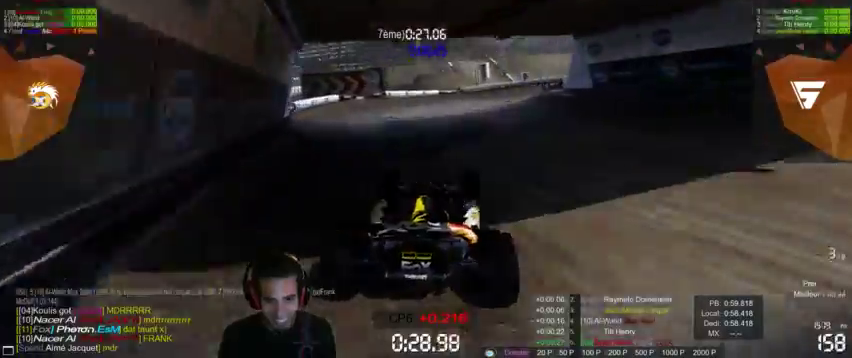
{"dt_ms": 1000, "buttons": ["CROSS"], "left_stick": "center", "right_stick": "center"}
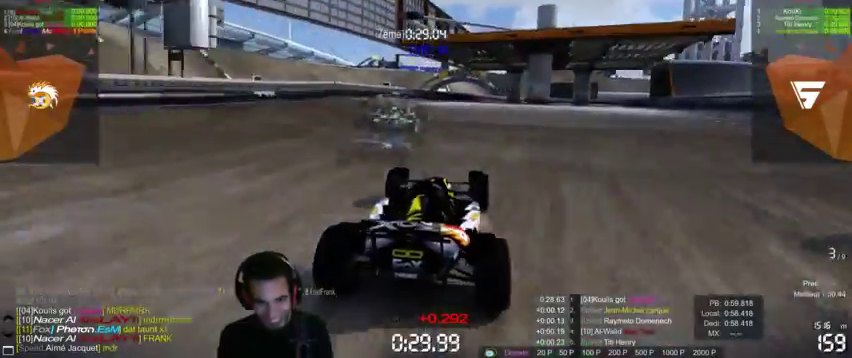
{"dt_ms": 500, "buttons": ["CROSS"], "left_stick": "right", "right_stick": "center", "events": [[500, "left_stick", "right"]]}
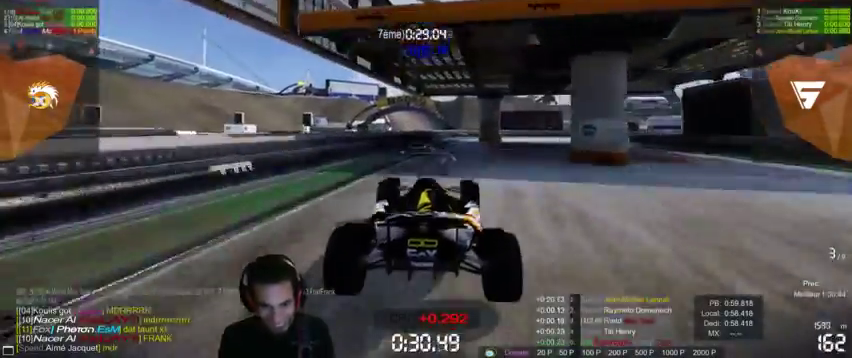
{"dt_ms": 500, "buttons": ["CROSS"], "left_stick": "right", "right_stick": "right", "events": [[33, "left_stick", "center"], [67, "left_stick", "right"], [200, "right_stick", "right"], [233, "left_stick", "up-right"], [367, "right_stick", "center"], [433, "left_stick", "right"], [467, "right_stick", "right"]]}
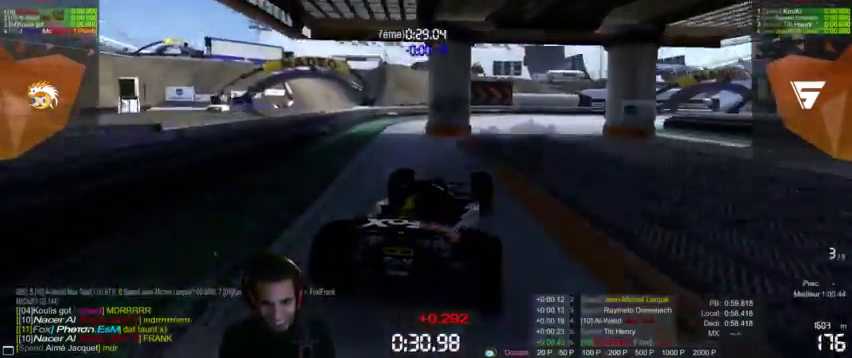
{"dt_ms": 500, "buttons": ["CROSS"], "left_stick": "up-right", "right_stick": "right", "events": [[133, "right_stick", "center"], [333, "left_stick", "up-right"], [333, "right_stick", "right"]]}
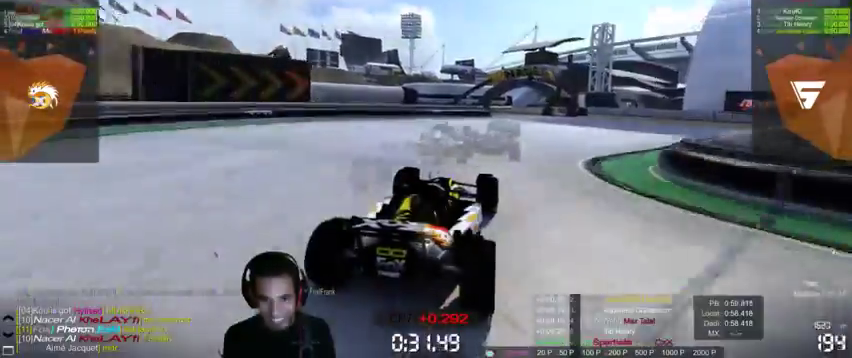
{"dt_ms": 500, "buttons": ["CROSS"], "left_stick": "center", "right_stick": "right", "events": [[67, "left_stick", "center"]]}
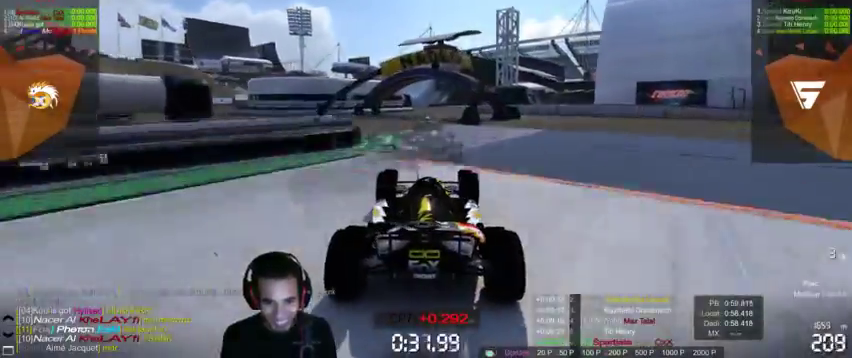
{"dt_ms": 500, "buttons": ["CROSS"], "left_stick": "center", "right_stick": "right", "events": []}